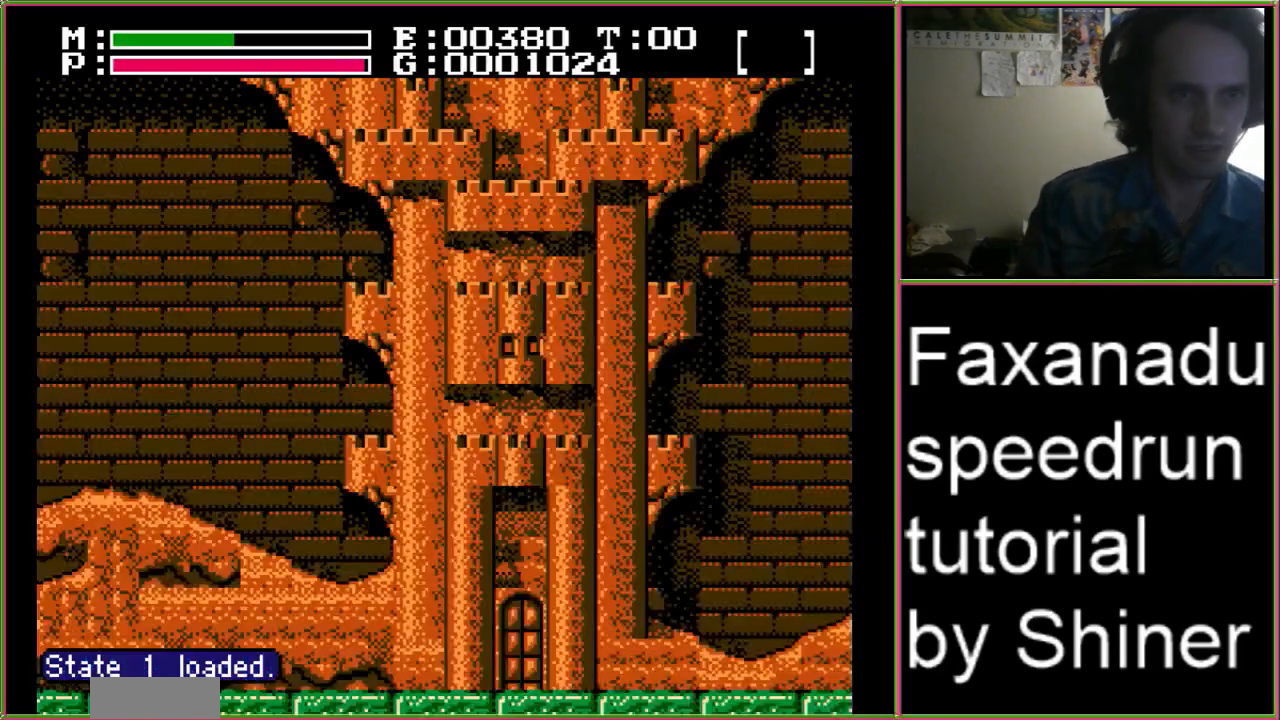
Gameplay with a controller (Nintendo layout); each line is a JSON object with the inputs held at the frame after it. "events" lists button and stick changes between this image and that frame as [ms after this image, input, new state], when the widget could be followed in between. Not read: L3 R3.
{"buttons": ["DPAD_RIGHT"], "events": [[400, "A", "up"]]}
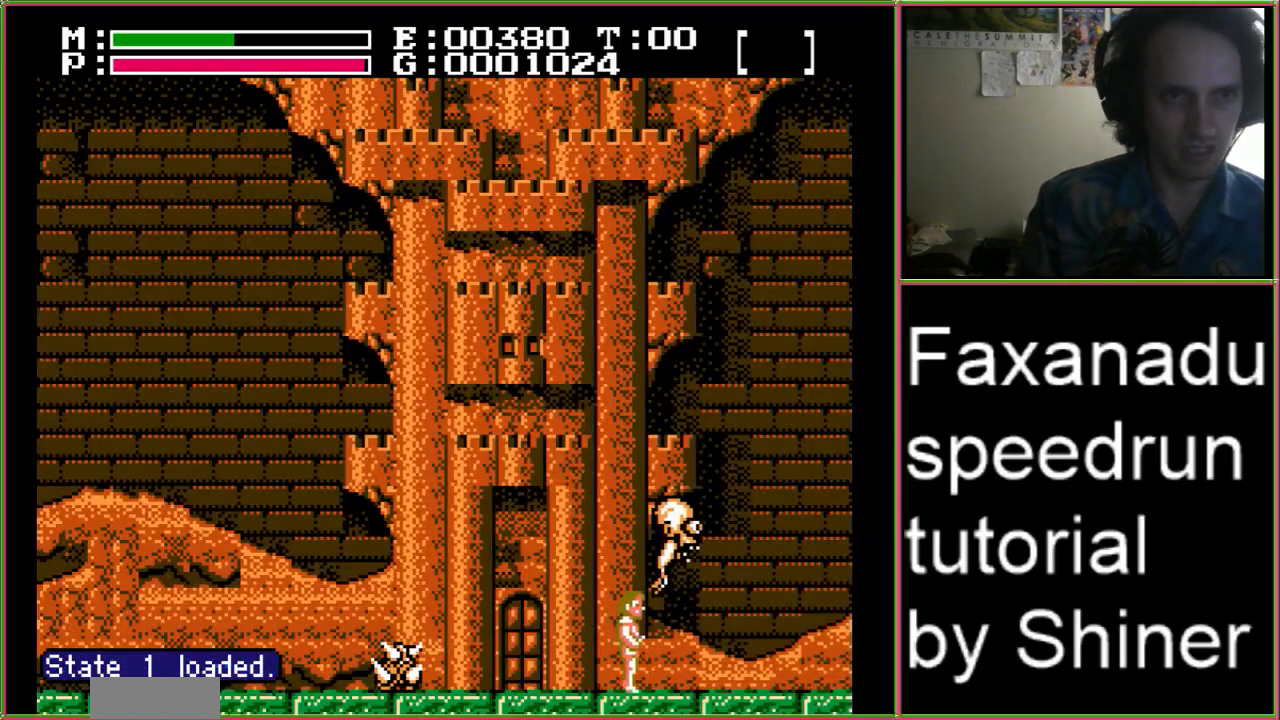
{"buttons": [], "events": [[400, "DPAD_RIGHT", "up"]]}
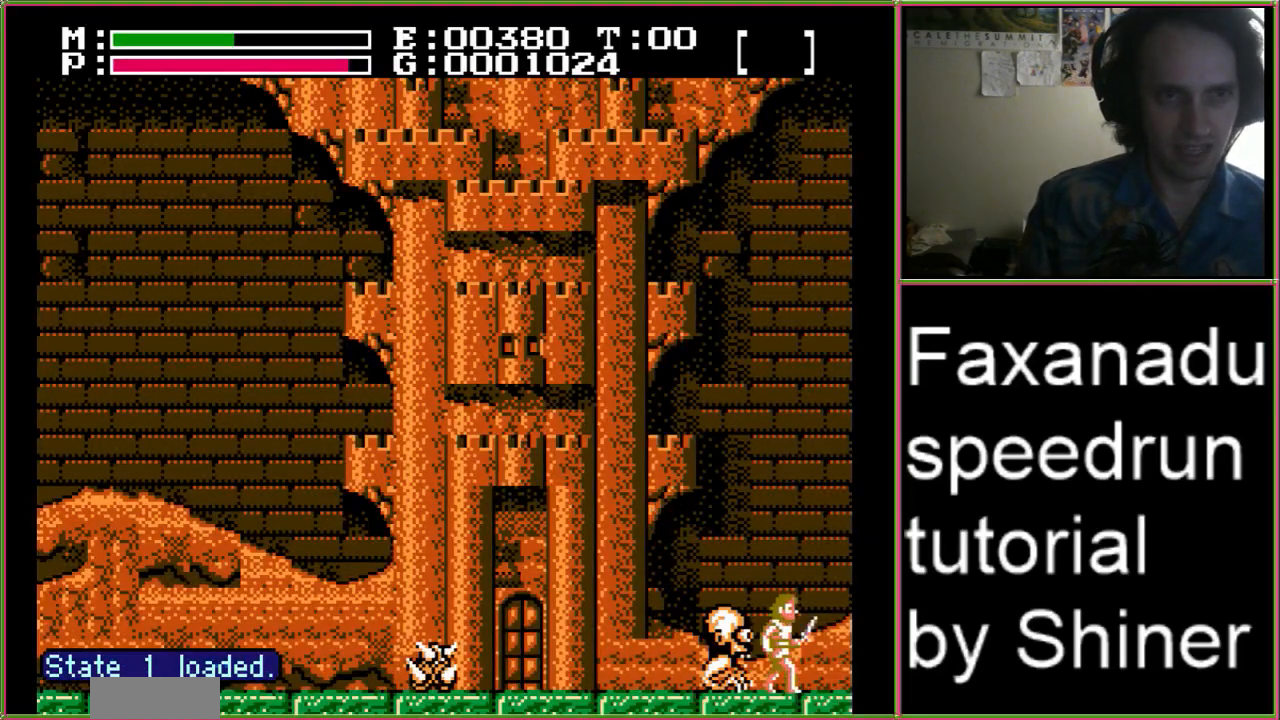
{"buttons": ["B"], "events": [[400, "B", "down"]]}
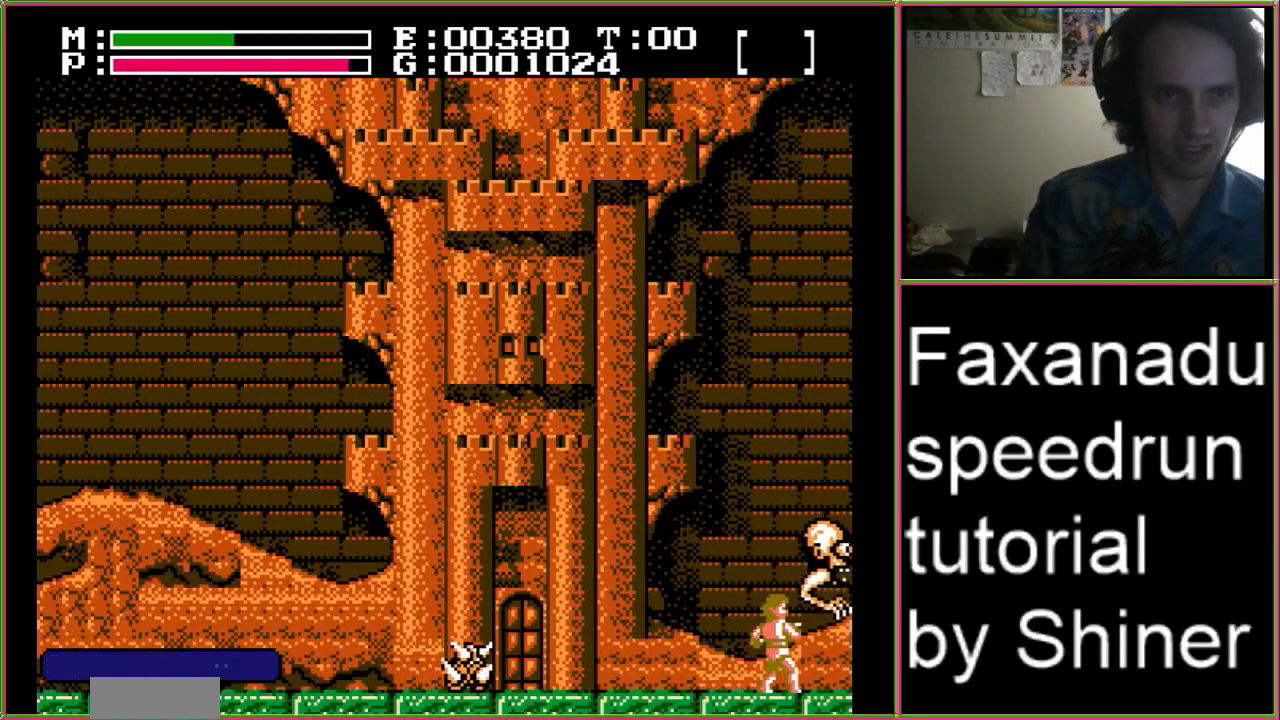
{"buttons": ["DPAD_RIGHT"], "events": [[200, "B", "up"], [267, "B", "down"], [467, "DPAD_RIGHT", "down"], [500, "B", "up"]]}
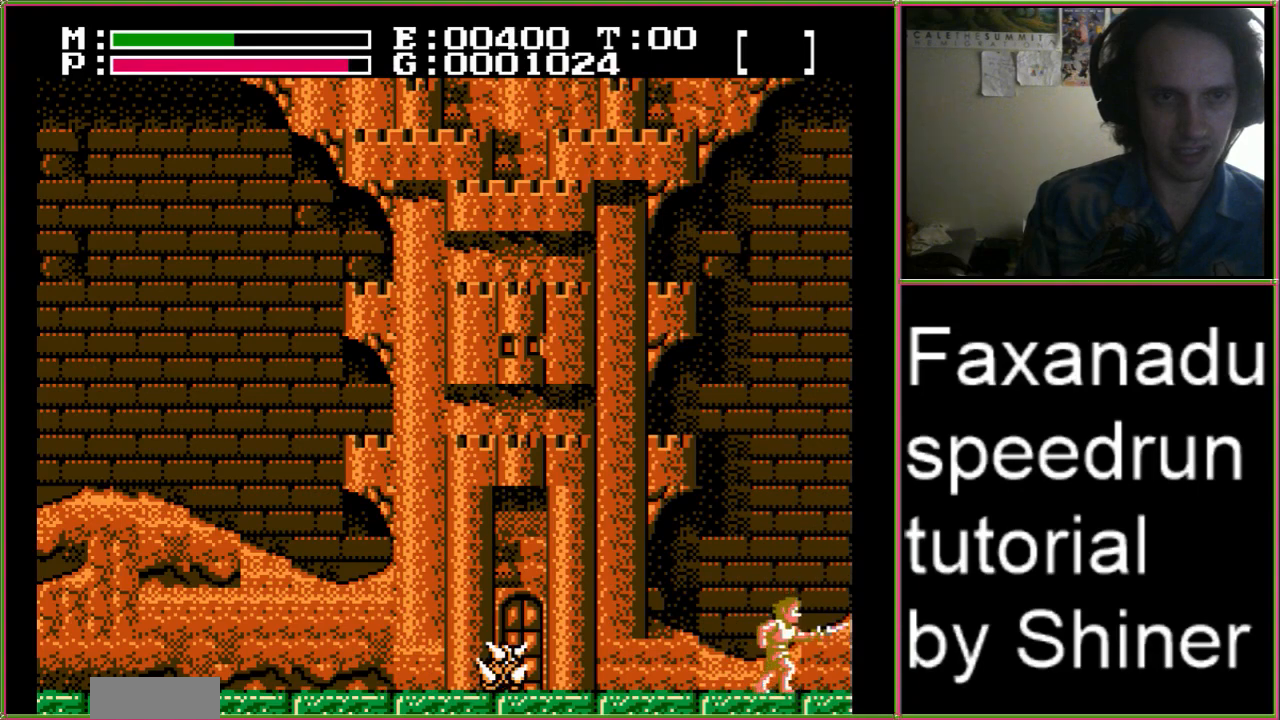
{"buttons": ["DPAD_RIGHT"], "events": []}
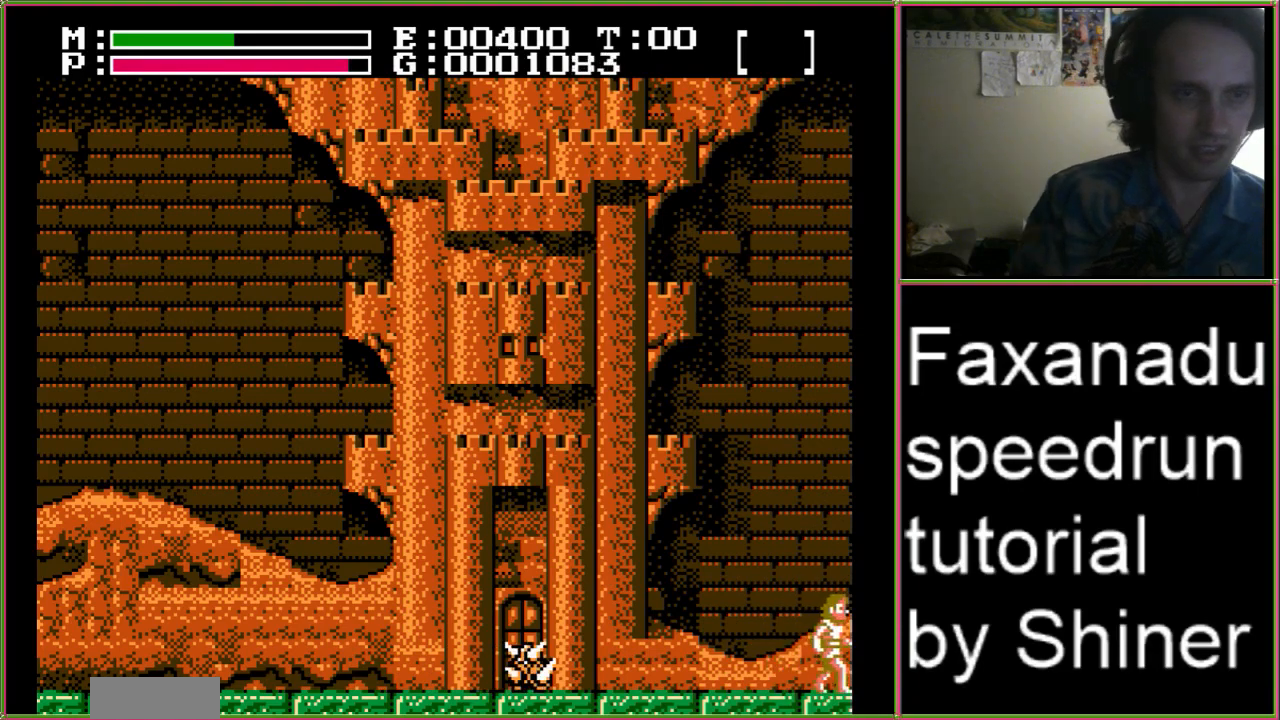
{"buttons": ["DPAD_LEFT"], "events": [[367, "DPAD_RIGHT", "up"], [433, "DPAD_LEFT", "down"]]}
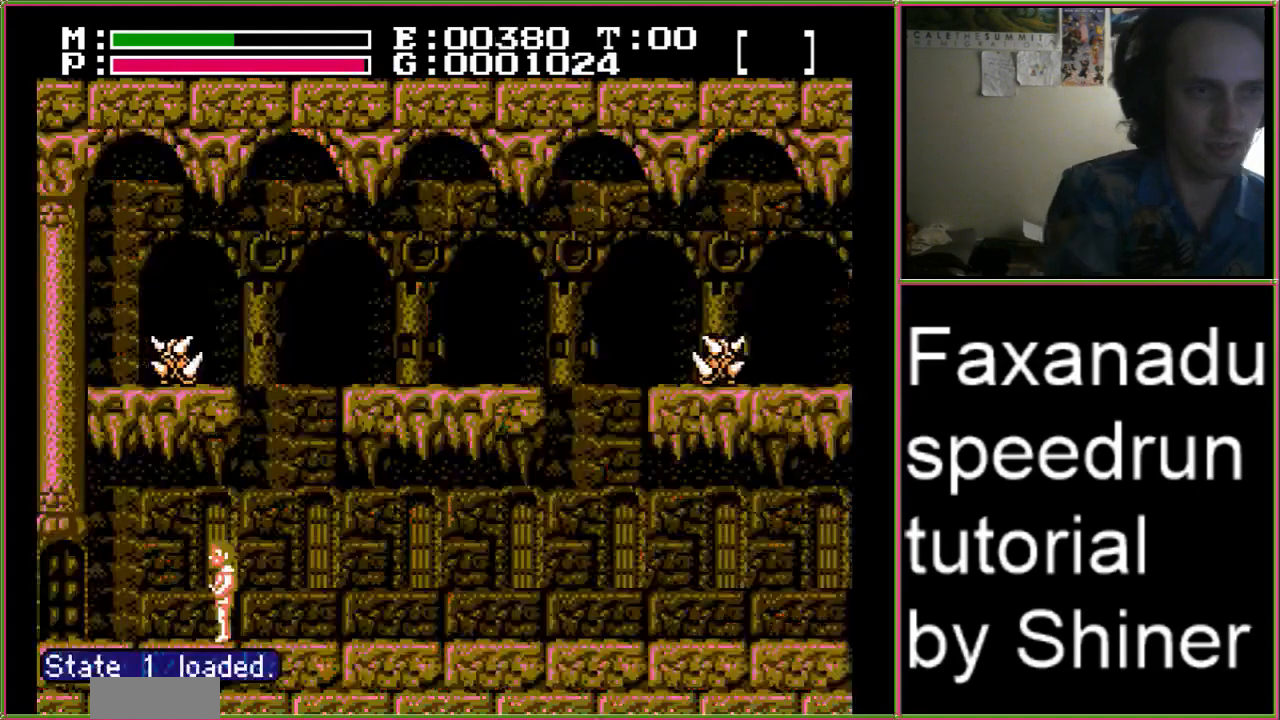
{"buttons": ["DPAD_LEFT"], "events": []}